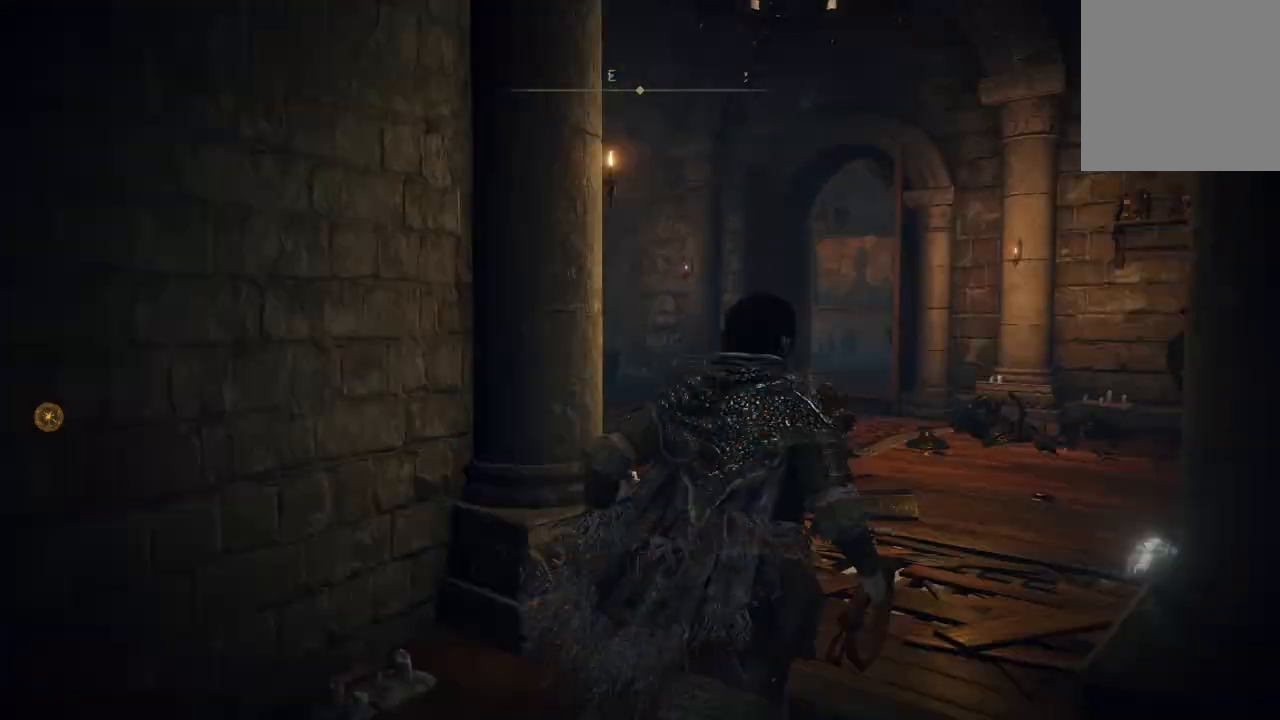
Gameplay with a controller (Xbox layout); each line is a JSON object with the inputs held at the frame after it. "events" lists button and stick changes between this image and that frame as [ms after this image, input, new state], when the widget could be followed in between.
{"buttons": [], "left_stick": "up-right", "right_stick": "down-left", "events": [[100, "right_stick", "down-left"]]}
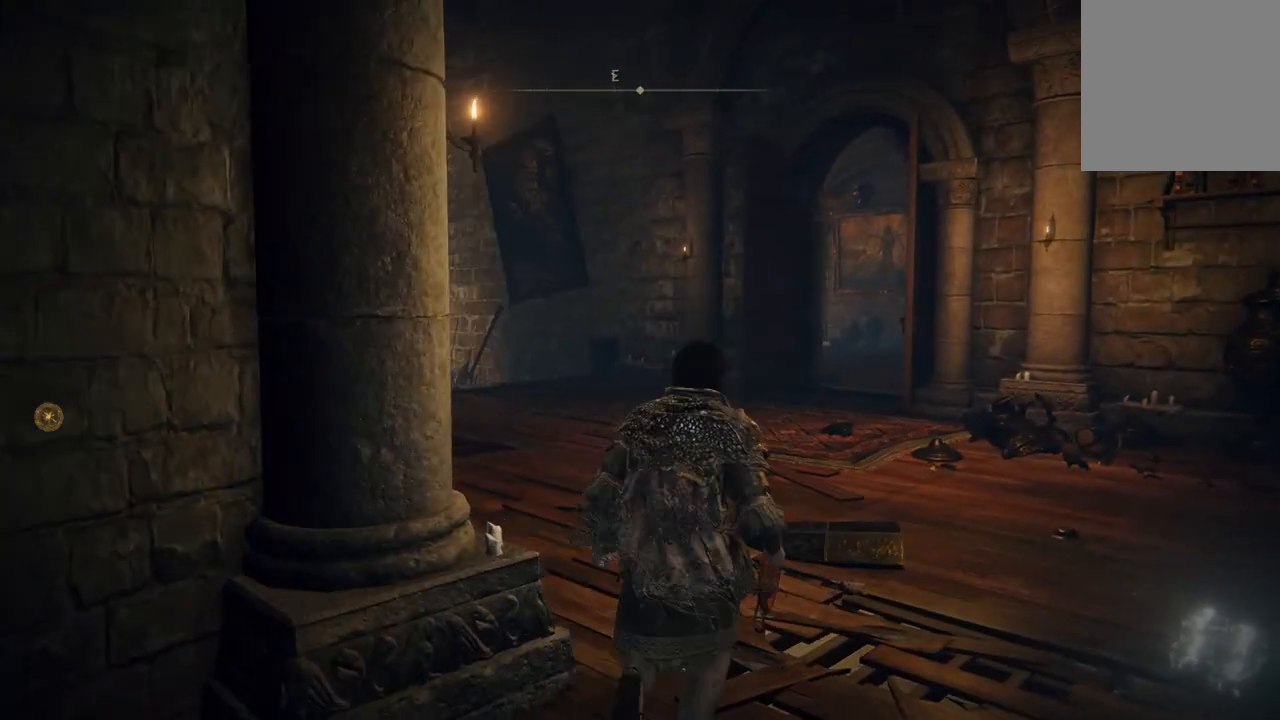
{"buttons": [], "left_stick": "up-right", "right_stick": "down-left", "events": []}
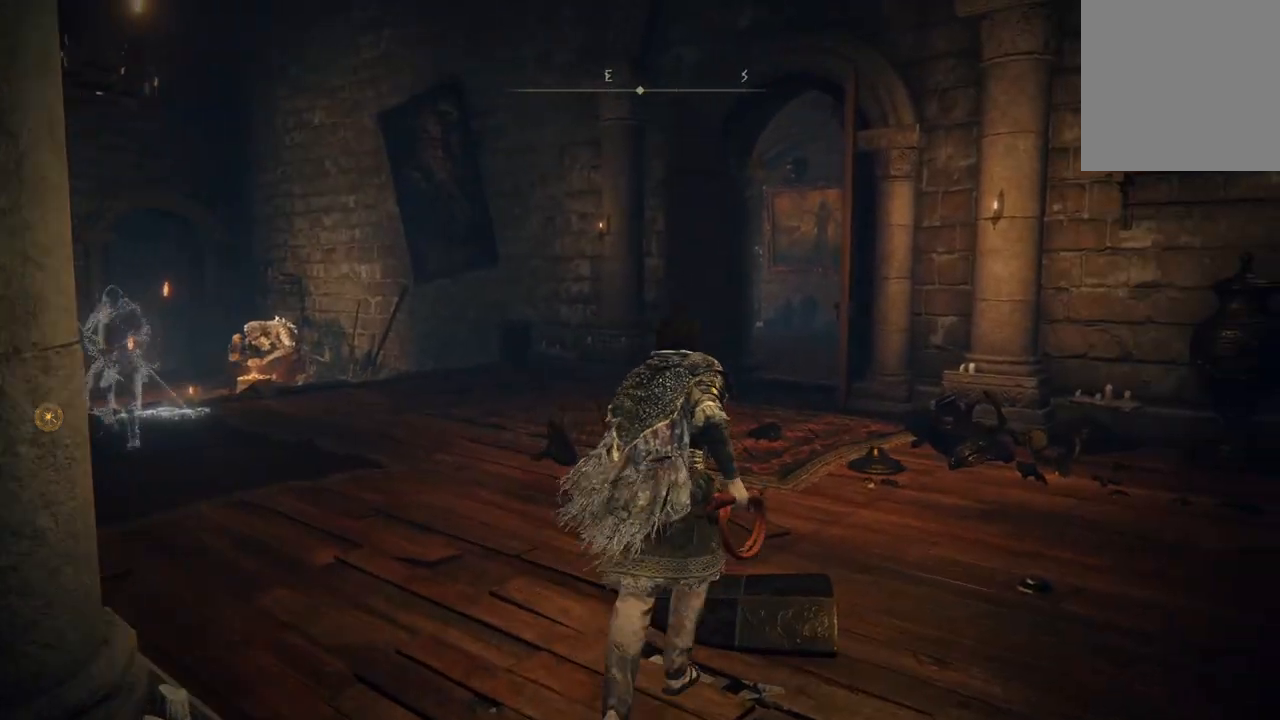
{"buttons": [], "left_stick": "up-right", "right_stick": "down-left", "events": []}
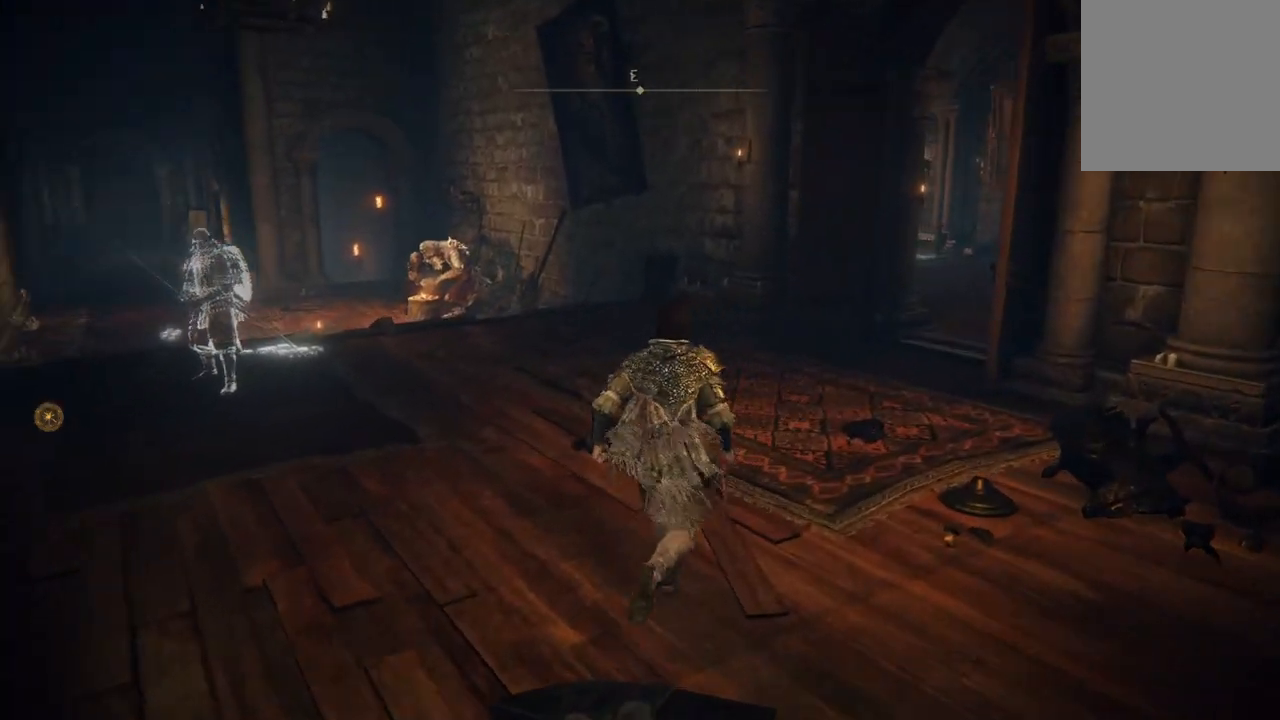
{"buttons": [], "left_stick": "up-right", "right_stick": "down-left", "events": []}
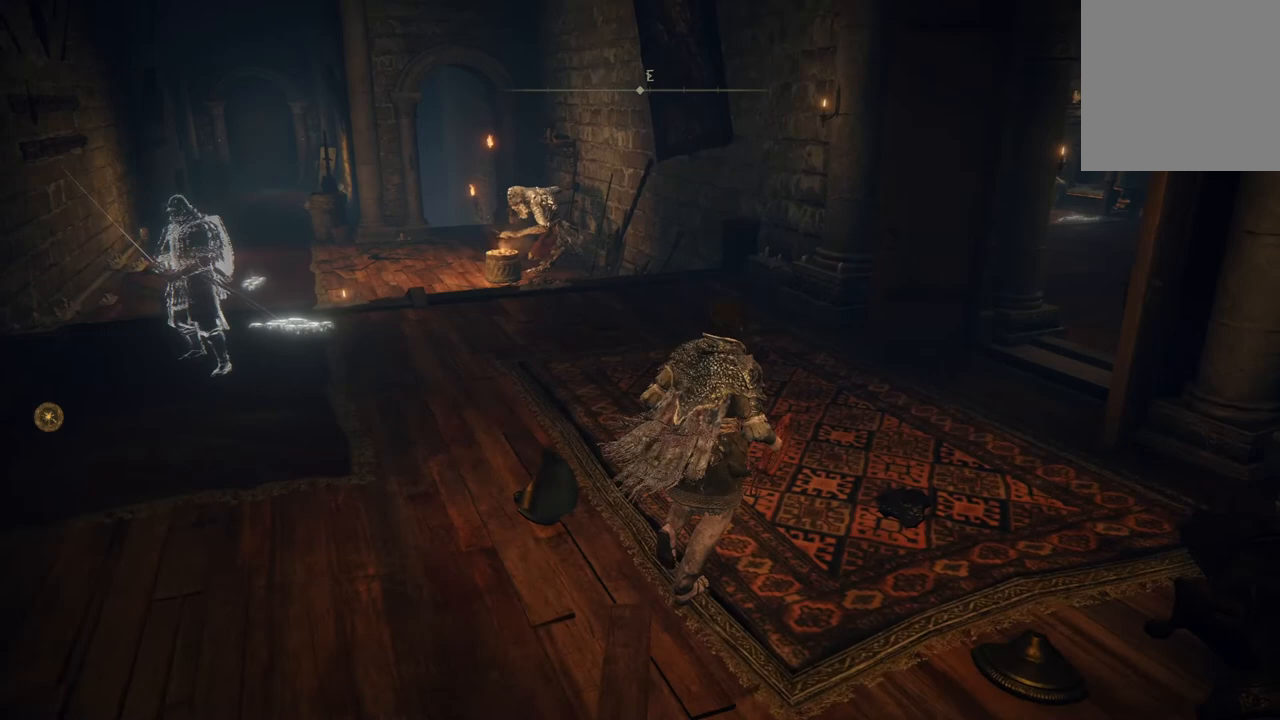
{"buttons": [], "left_stick": "up-right", "right_stick": "down-left", "events": []}
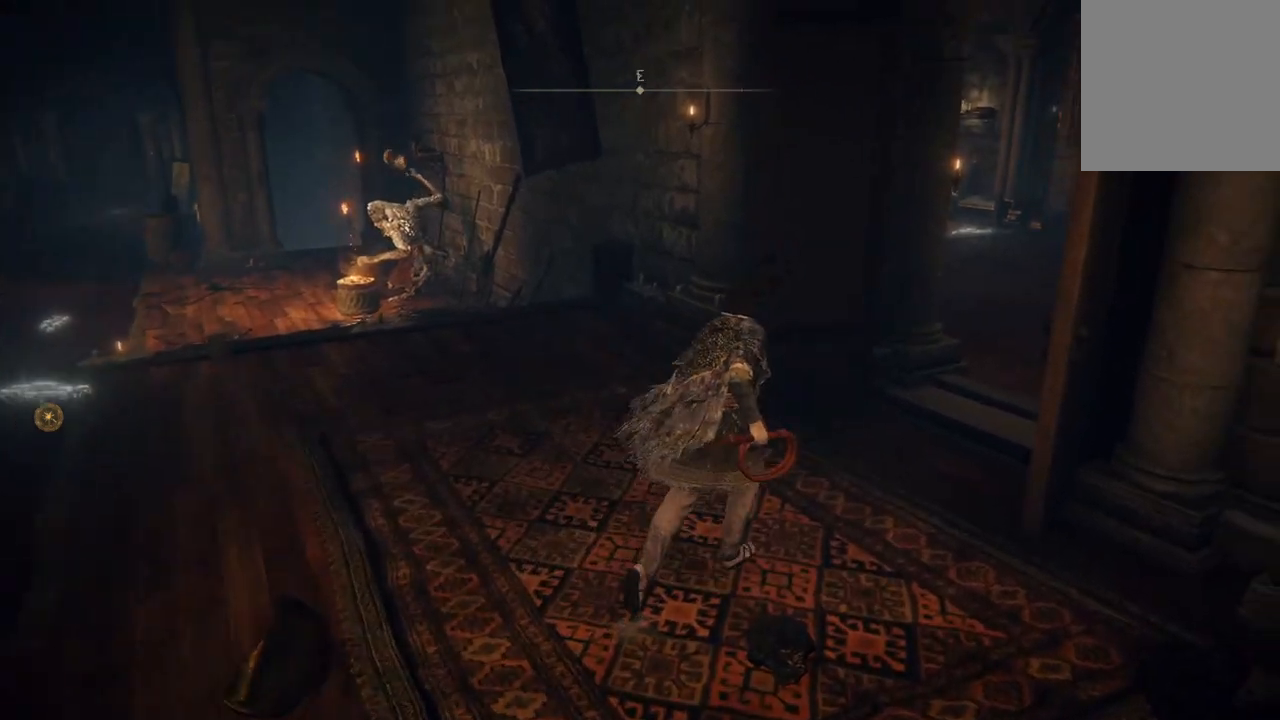
{"buttons": [], "left_stick": "up-right", "right_stick": "down-left", "events": []}
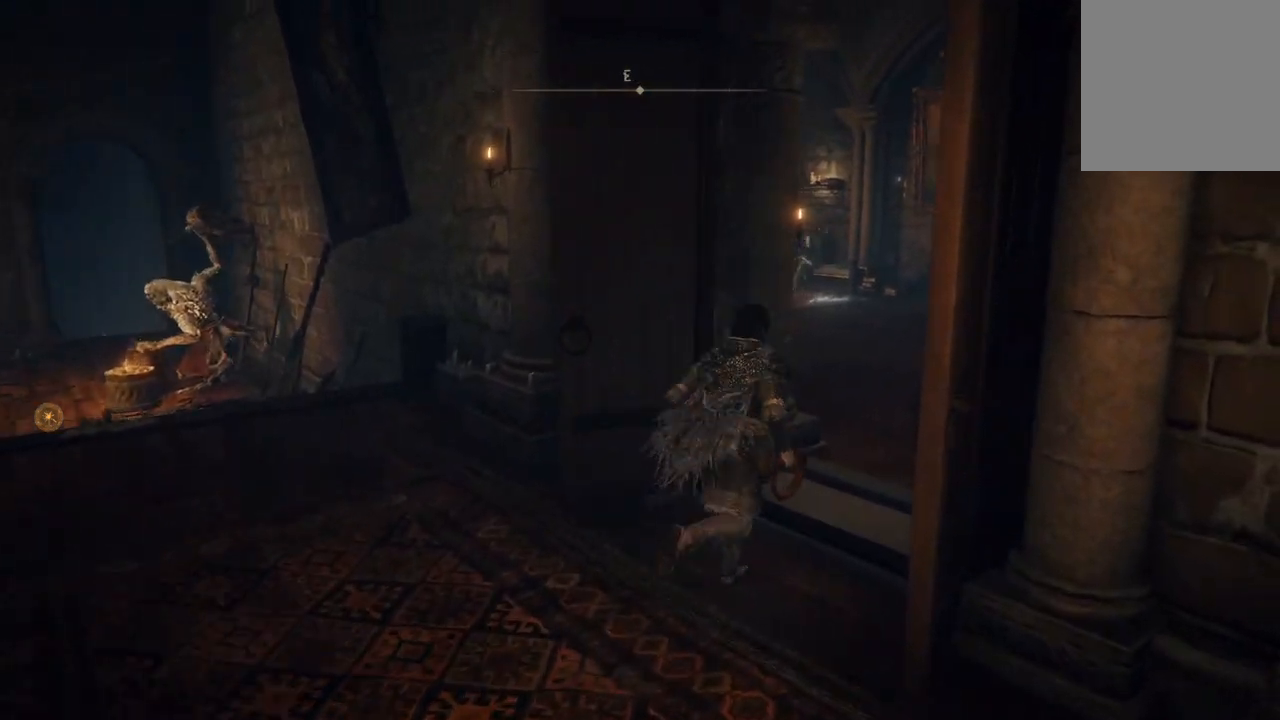
{"buttons": [], "left_stick": "up-right", "right_stick": "down-left", "events": []}
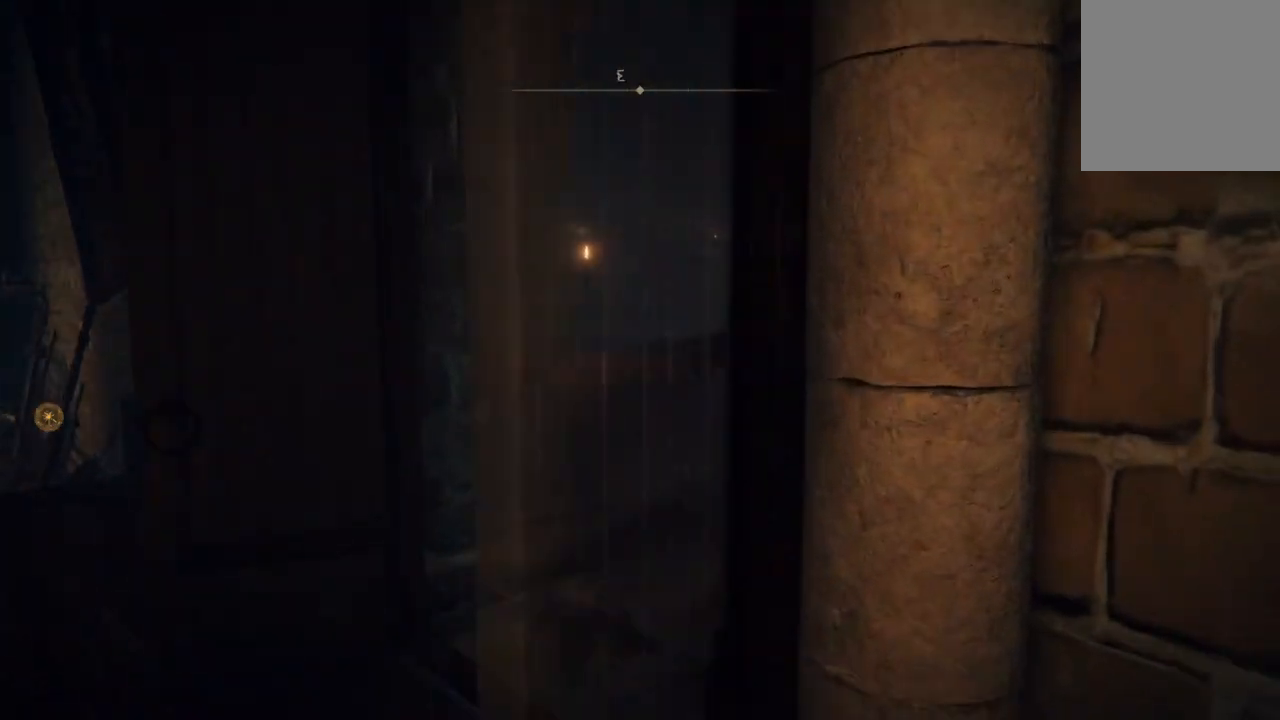
{"buttons": [], "left_stick": "up", "right_stick": "down-left", "events": [[233, "left_stick", "up"]]}
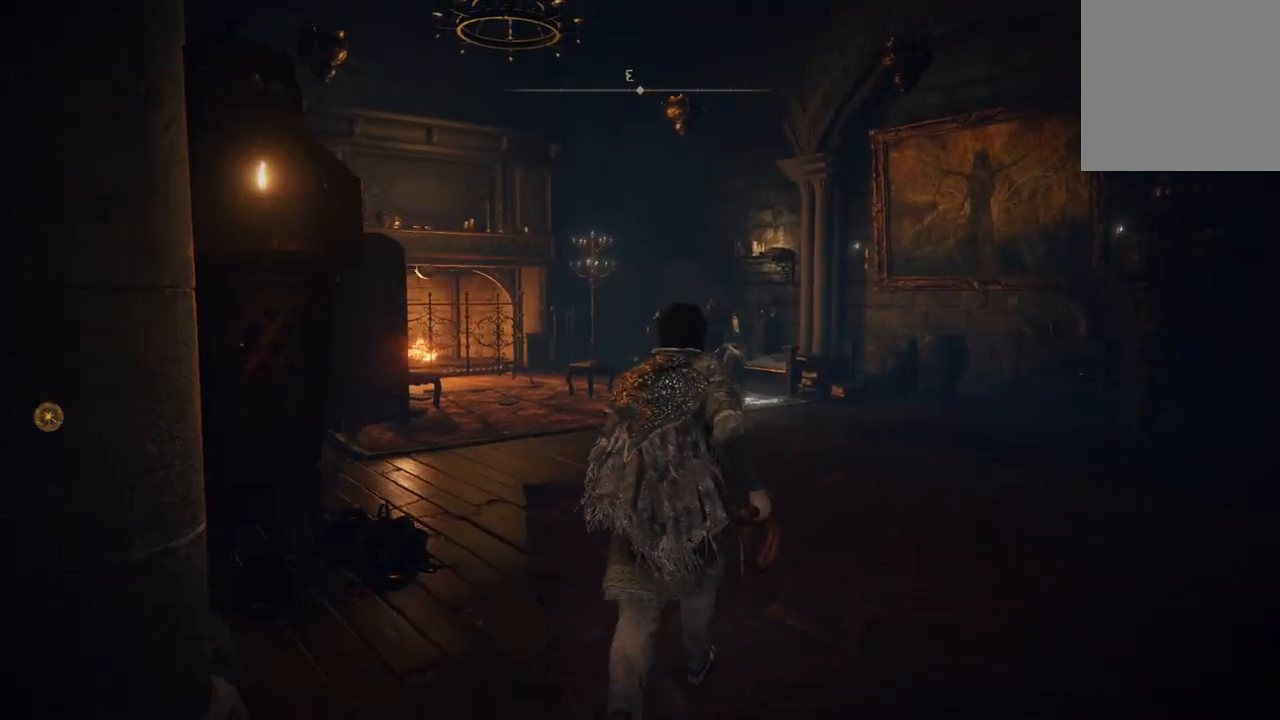
{"buttons": [], "left_stick": "up", "right_stick": "center", "events": [[467, "right_stick", "center"]]}
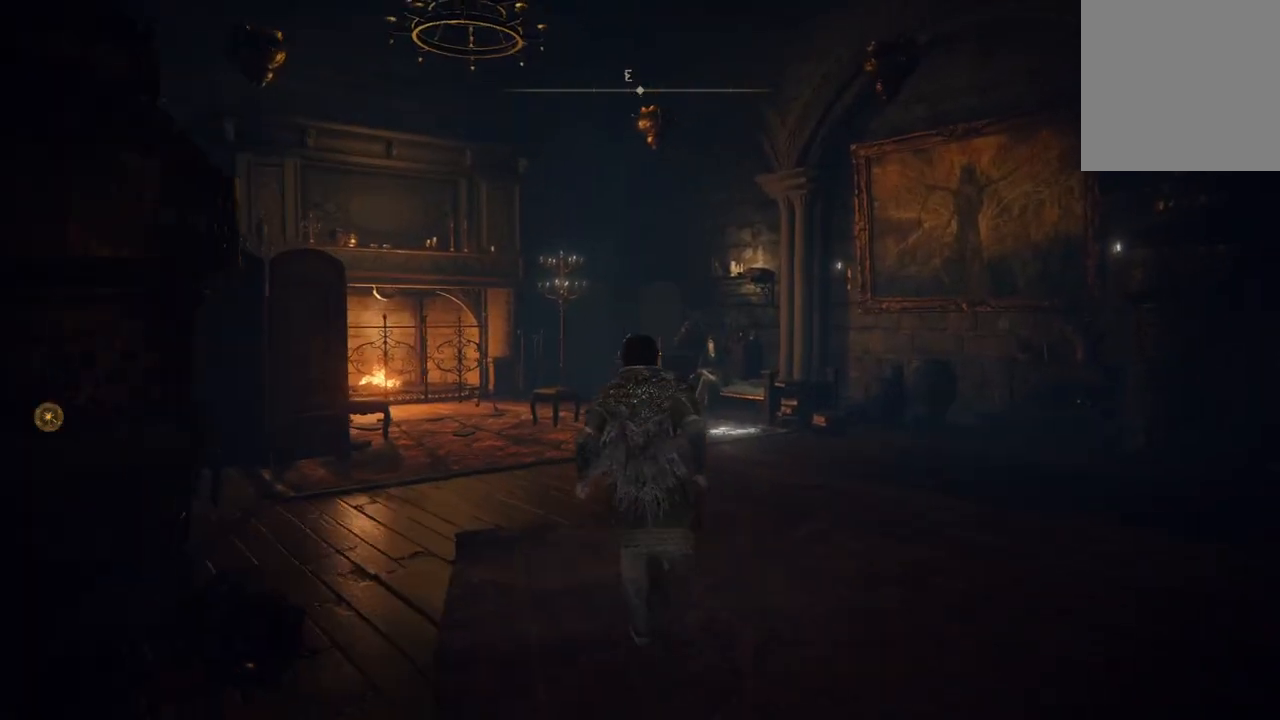
{"buttons": [], "left_stick": "up", "right_stick": "center", "events": []}
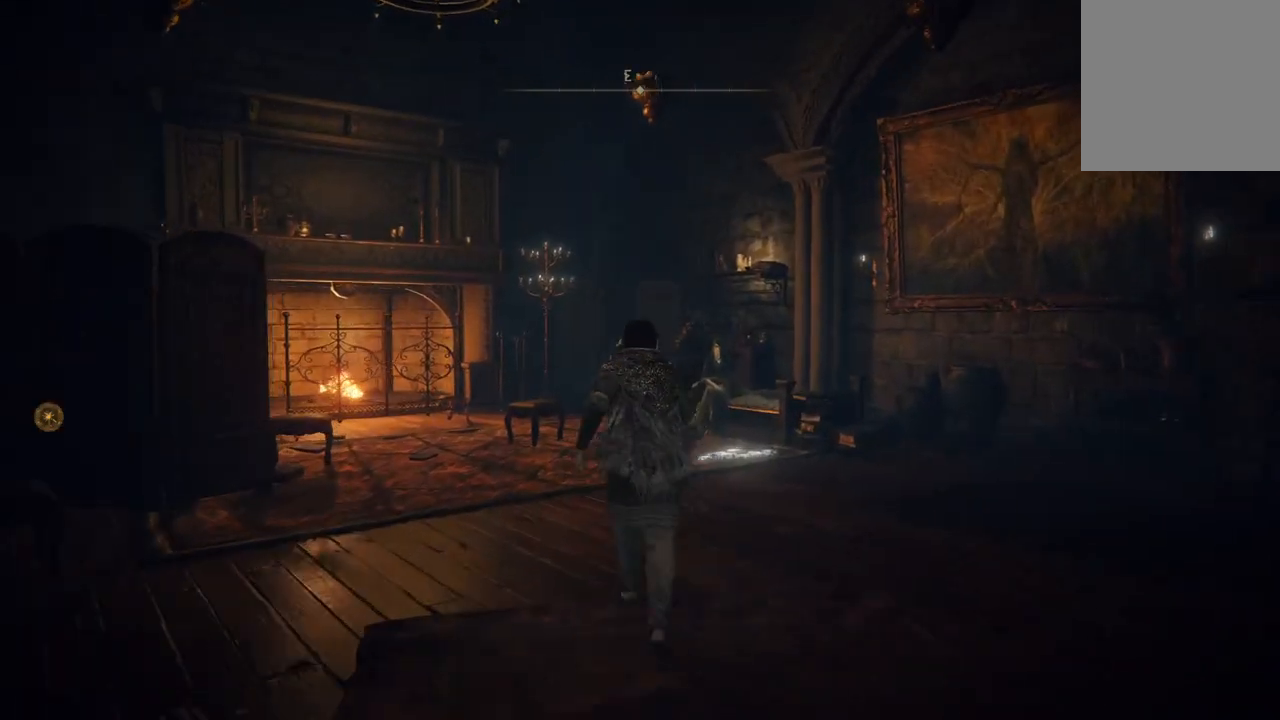
{"buttons": [], "left_stick": "up", "right_stick": "center", "events": []}
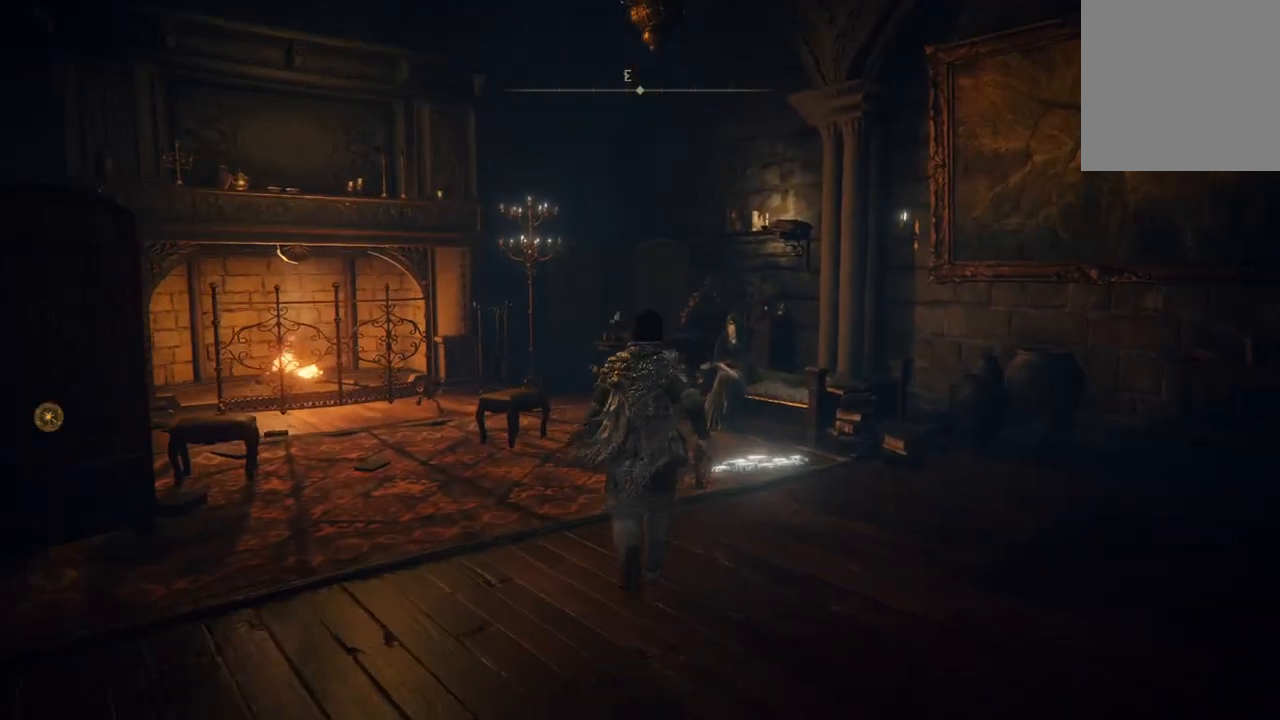
{"buttons": [], "left_stick": "up", "right_stick": "down-right", "events": [[100, "right_stick", "down-right"]]}
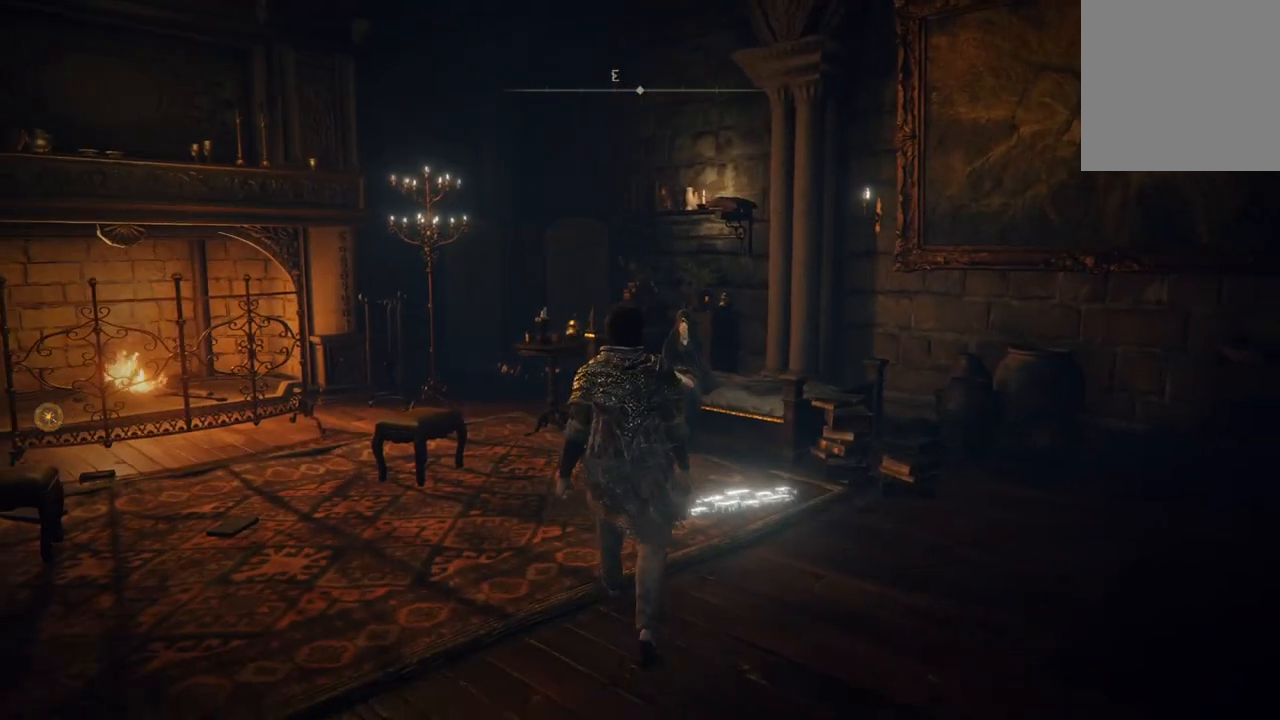
{"buttons": [], "left_stick": "up", "right_stick": "center", "events": [[67, "left_stick", "center"], [67, "right_stick", "center"], [200, "left_stick", "up"]]}
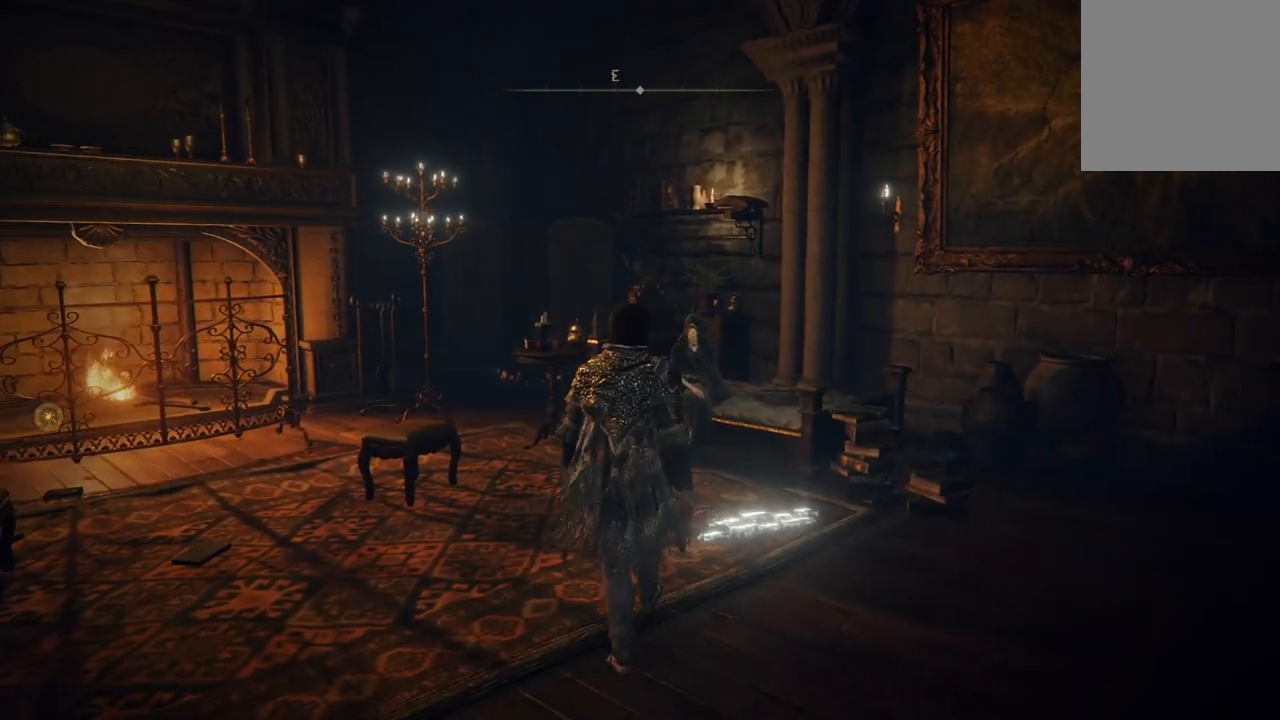
{"buttons": [], "left_stick": "up", "right_stick": "down-right", "events": [[267, "right_stick", "down-right"]]}
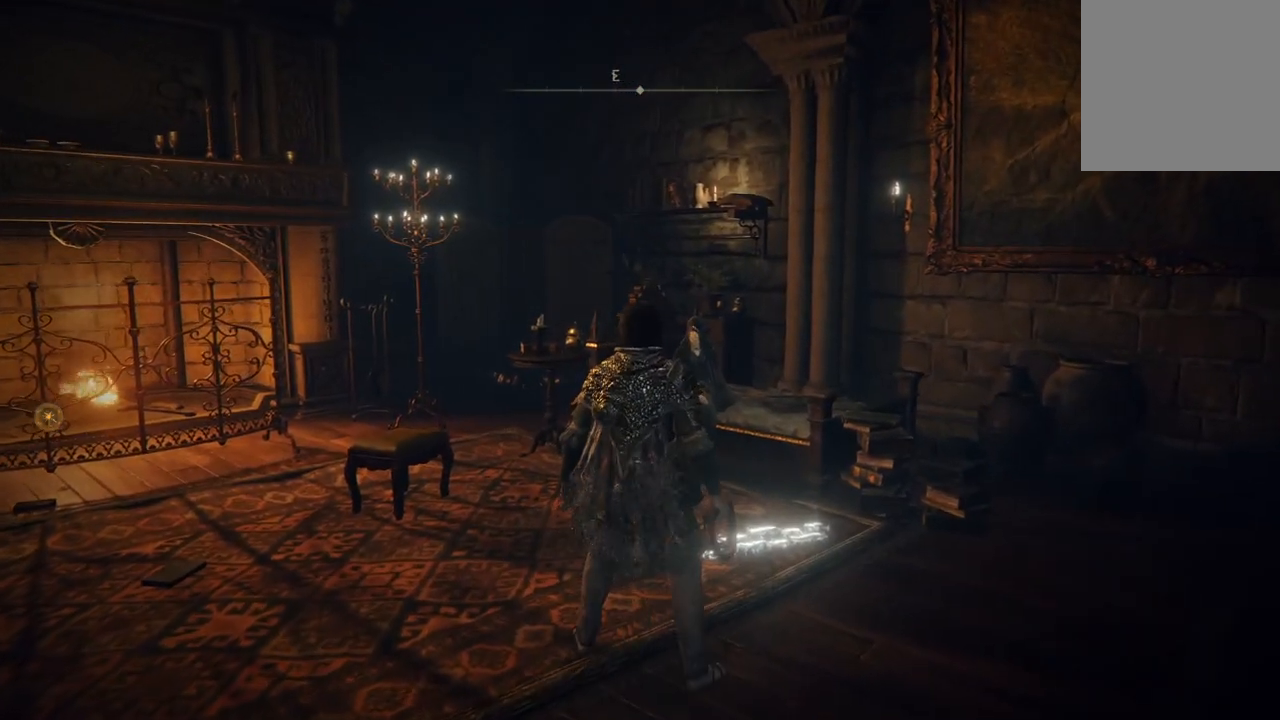
{"buttons": [], "left_stick": "up", "right_stick": "down-right", "events": []}
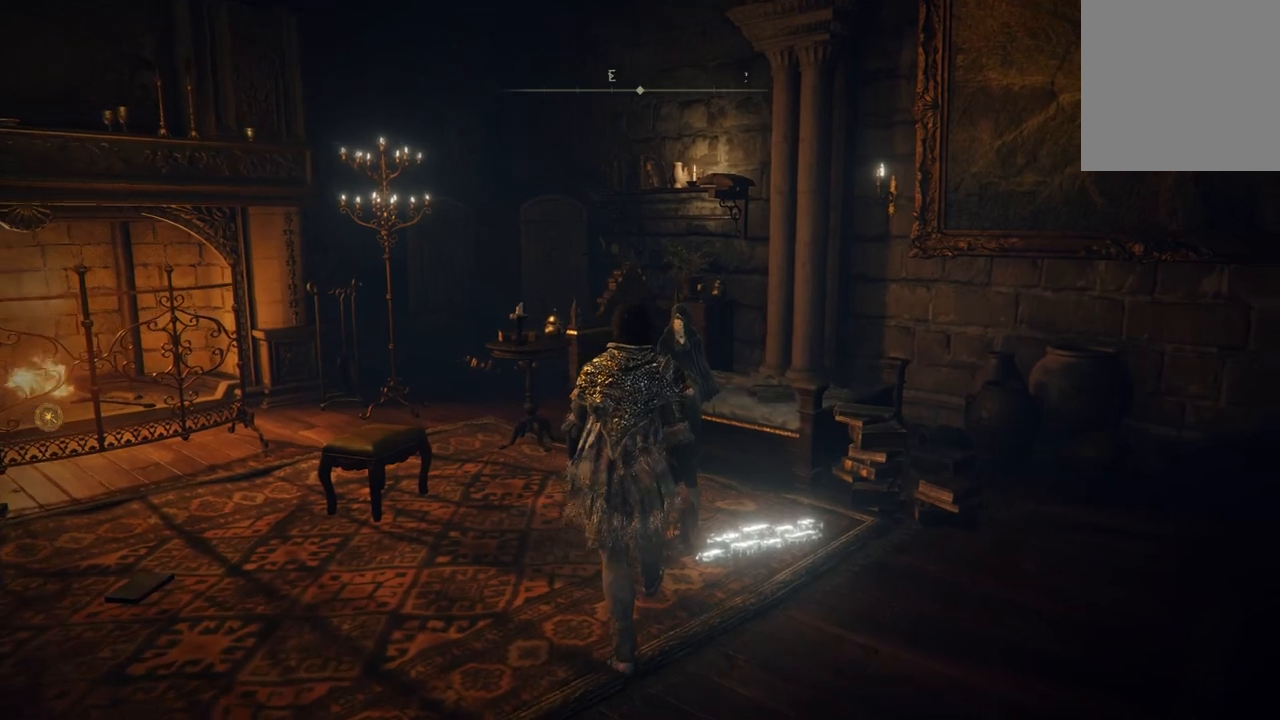
{"buttons": [], "left_stick": "up-left", "right_stick": "down-right", "events": [[300, "left_stick", "up-left"]]}
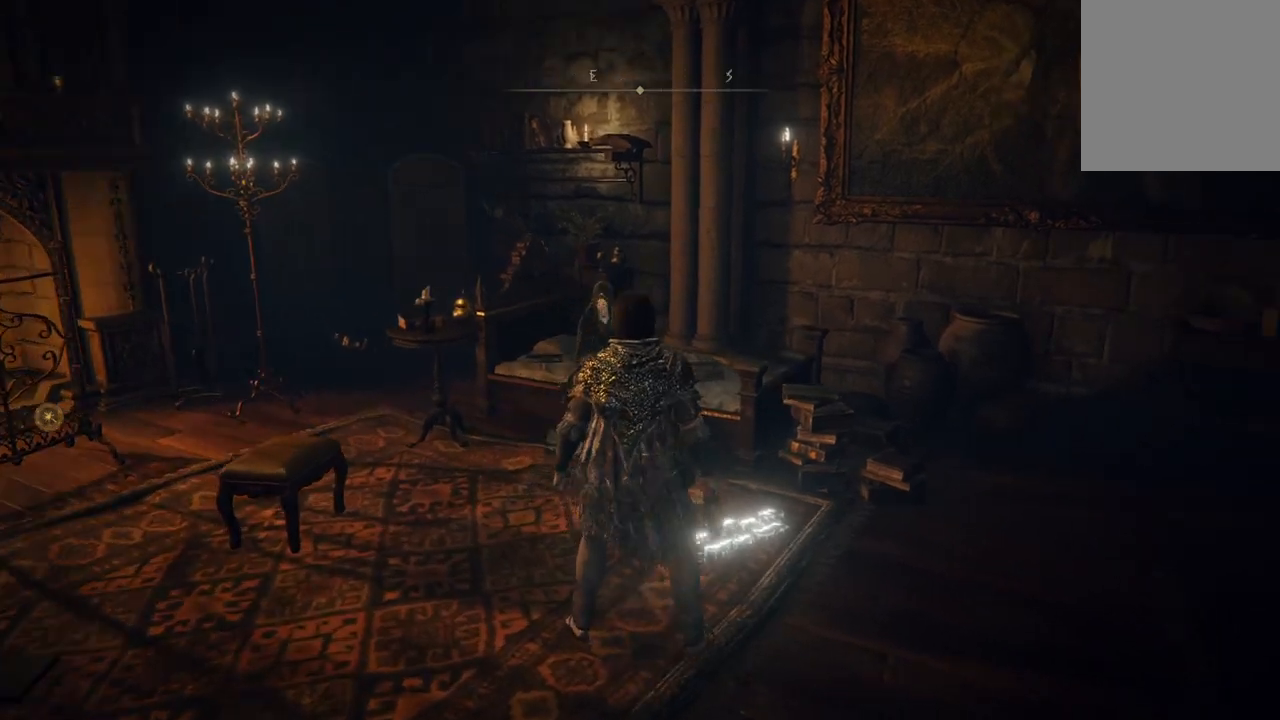
{"buttons": [], "left_stick": "up-left", "right_stick": "down-right", "events": []}
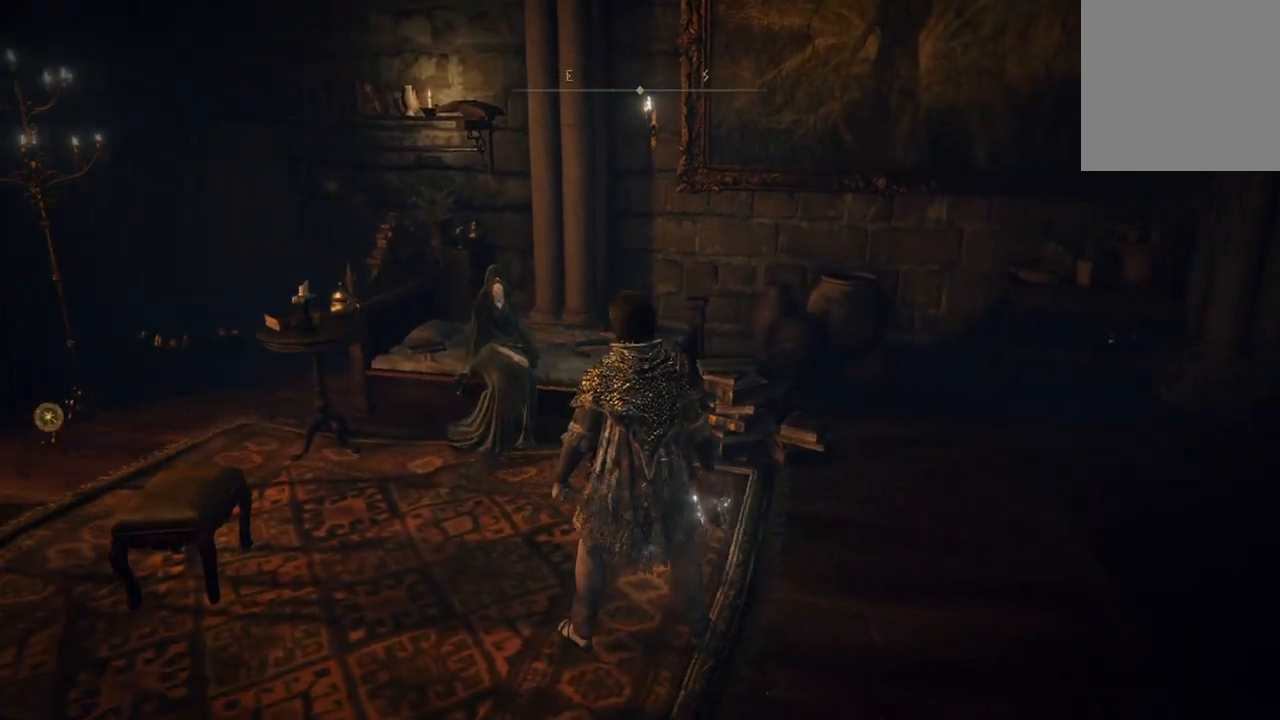
{"buttons": [], "left_stick": "up-left", "right_stick": "down-right", "events": []}
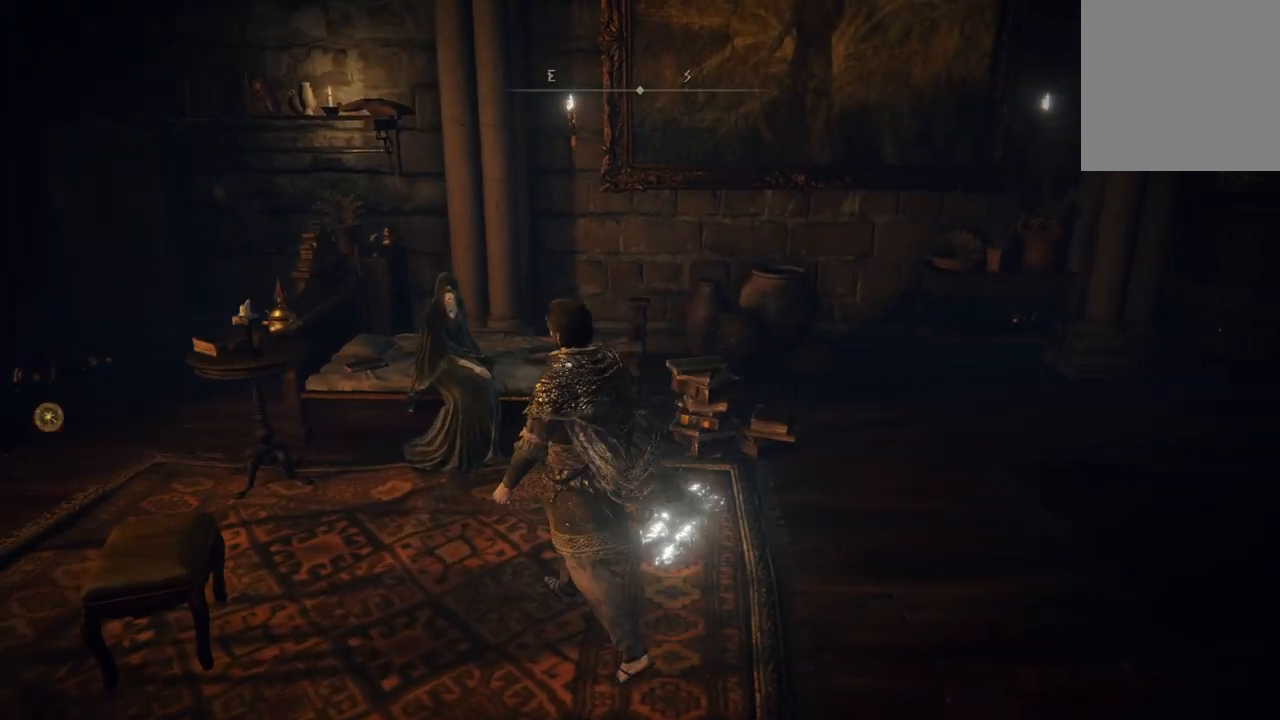
{"buttons": [], "left_stick": "center", "right_stick": "center", "events": [[367, "right_stick", "center"], [500, "left_stick", "center"]]}
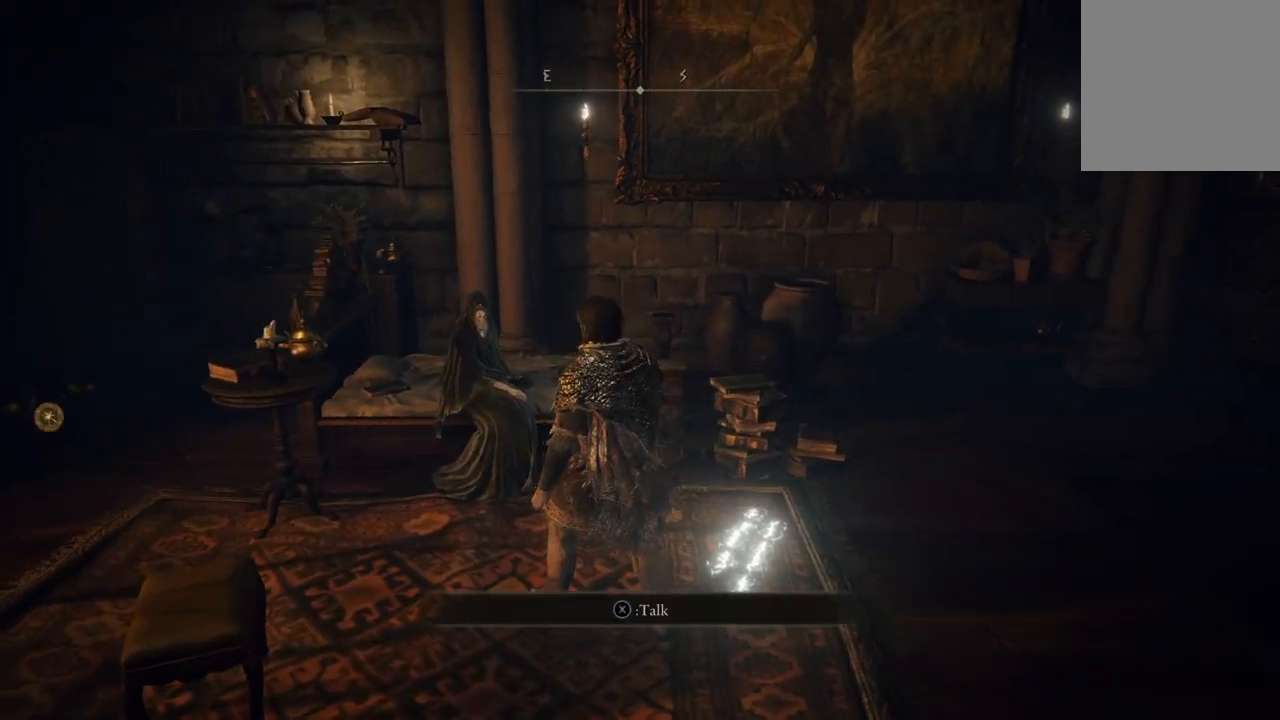
{"buttons": [], "left_stick": "center", "right_stick": "left", "events": [[167, "right_stick", "left"]]}
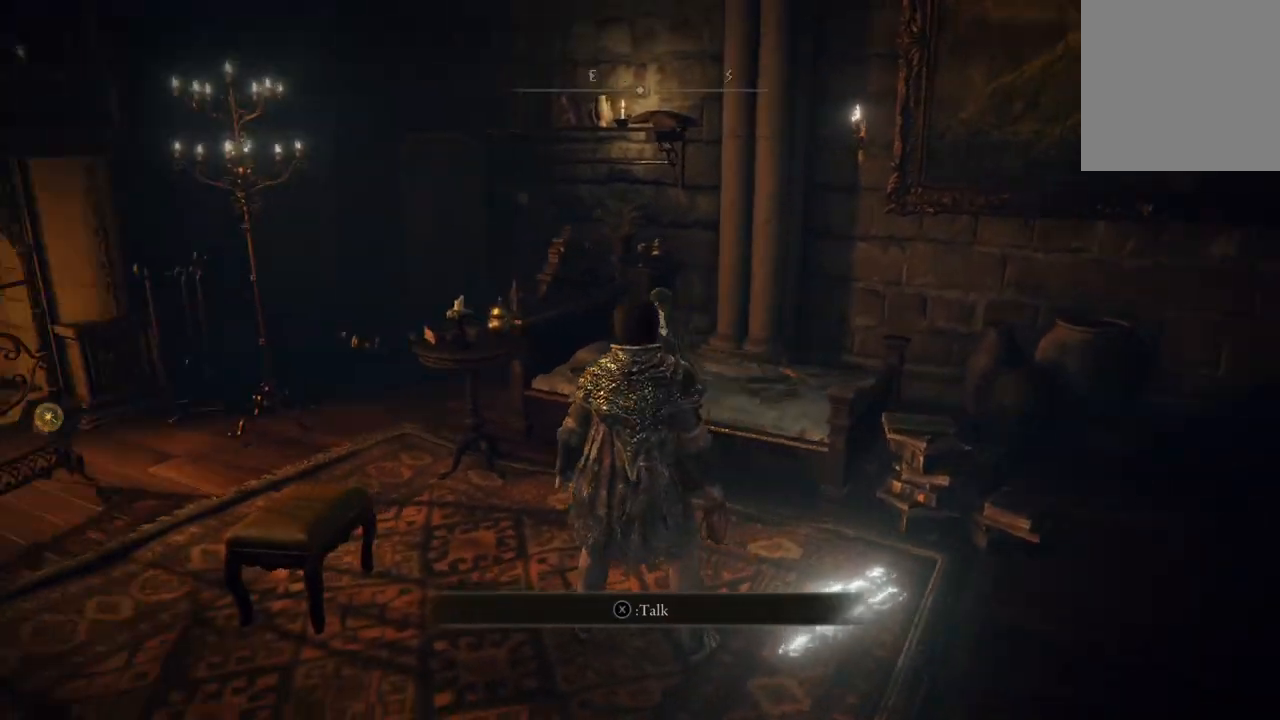
{"buttons": [], "left_stick": "center", "right_stick": "left", "events": []}
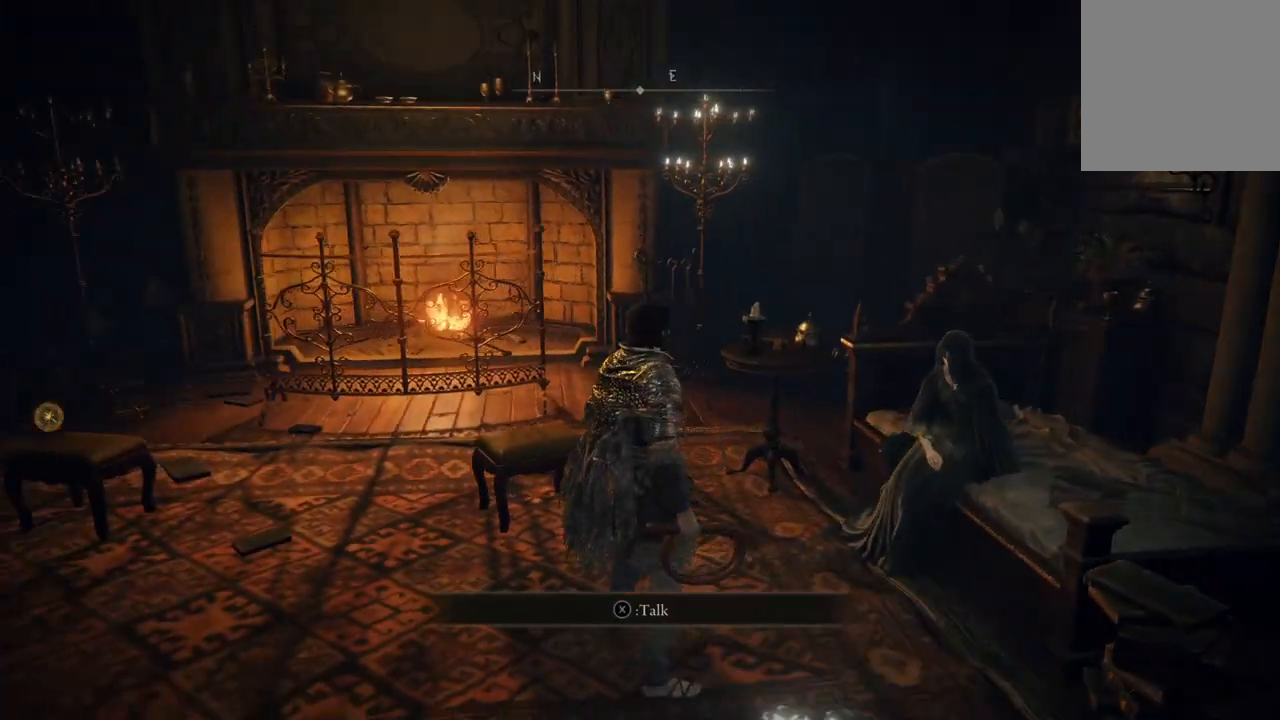
{"buttons": [], "left_stick": "center", "right_stick": "center", "events": [[67, "right_stick", "up-left"], [367, "right_stick", "center"]]}
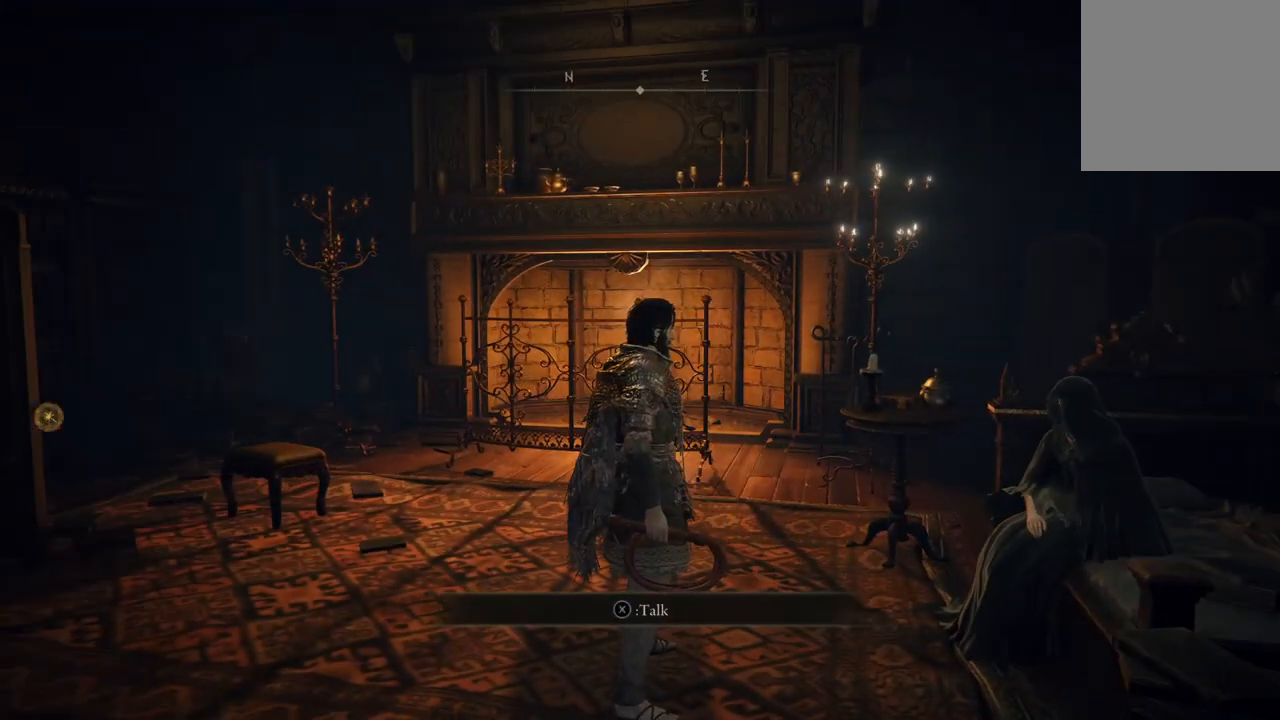
{"buttons": [], "left_stick": "center", "right_stick": "left", "events": [[100, "right_stick", "left"]]}
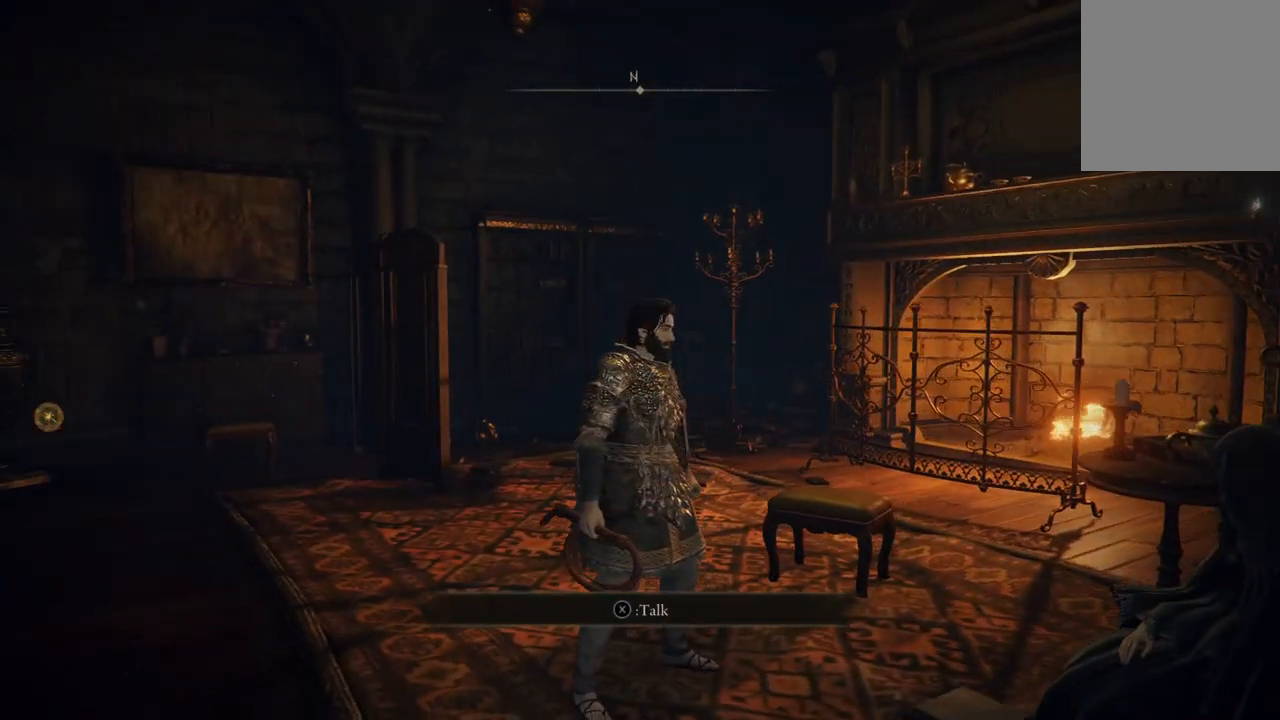
{"buttons": [], "left_stick": "center", "right_stick": "left", "events": []}
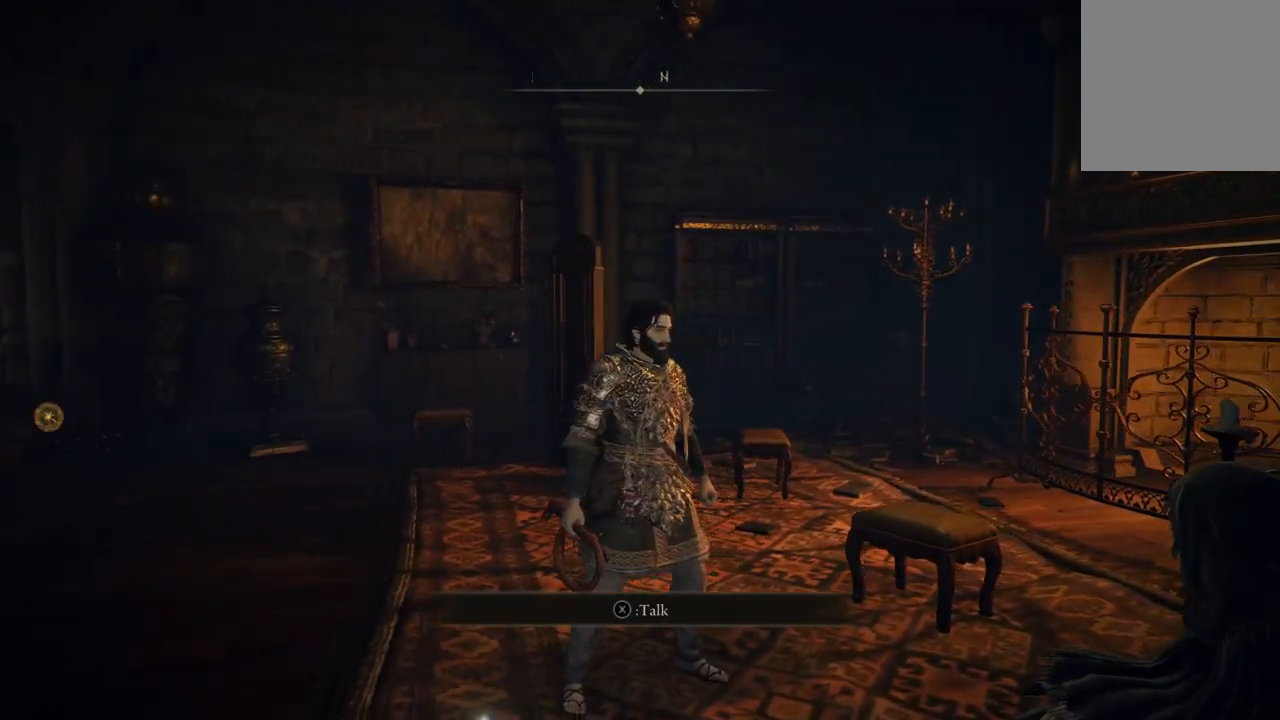
{"buttons": [], "left_stick": "center", "right_stick": "left", "events": []}
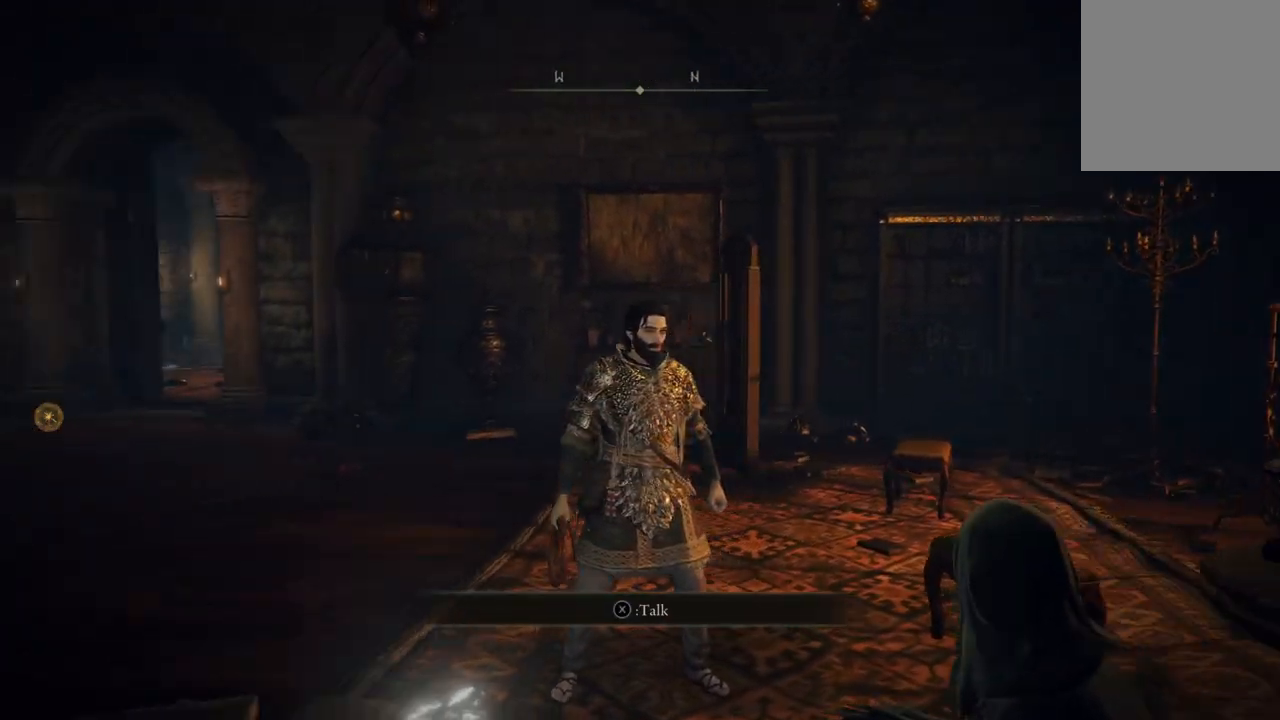
{"buttons": [], "left_stick": "center", "right_stick": "left", "events": []}
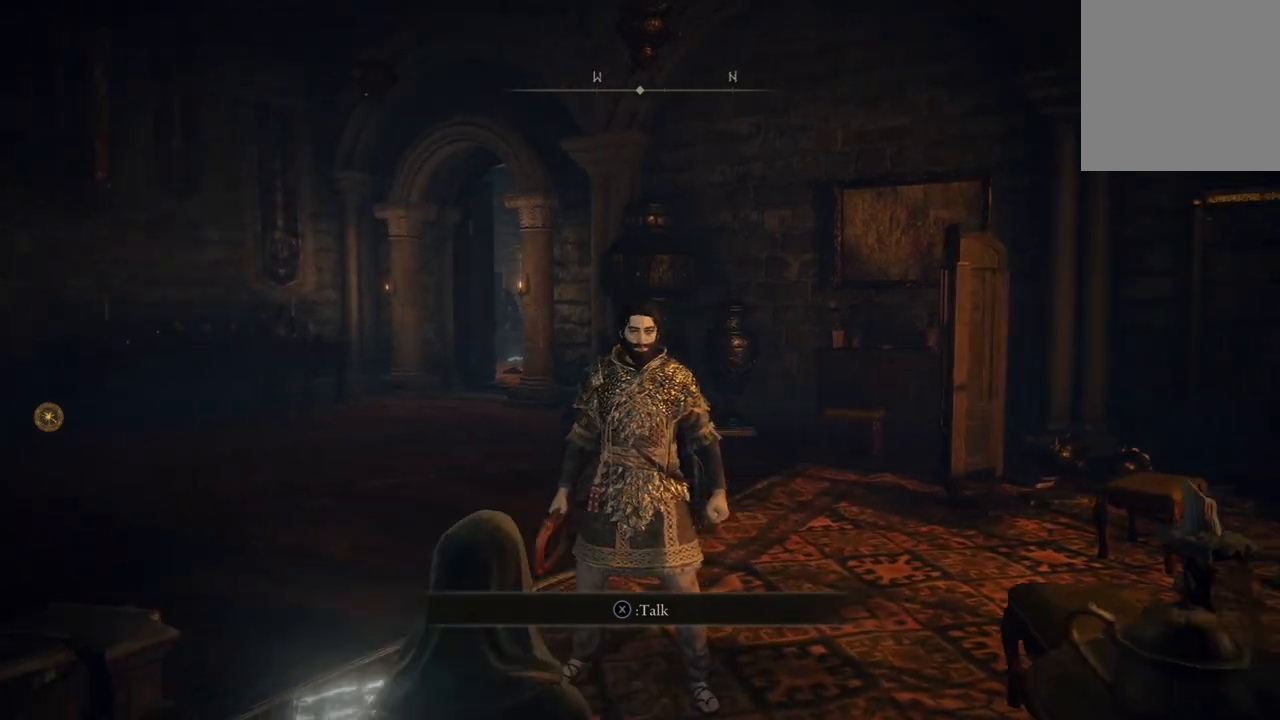
{"buttons": [], "left_stick": "center", "right_stick": "left", "events": []}
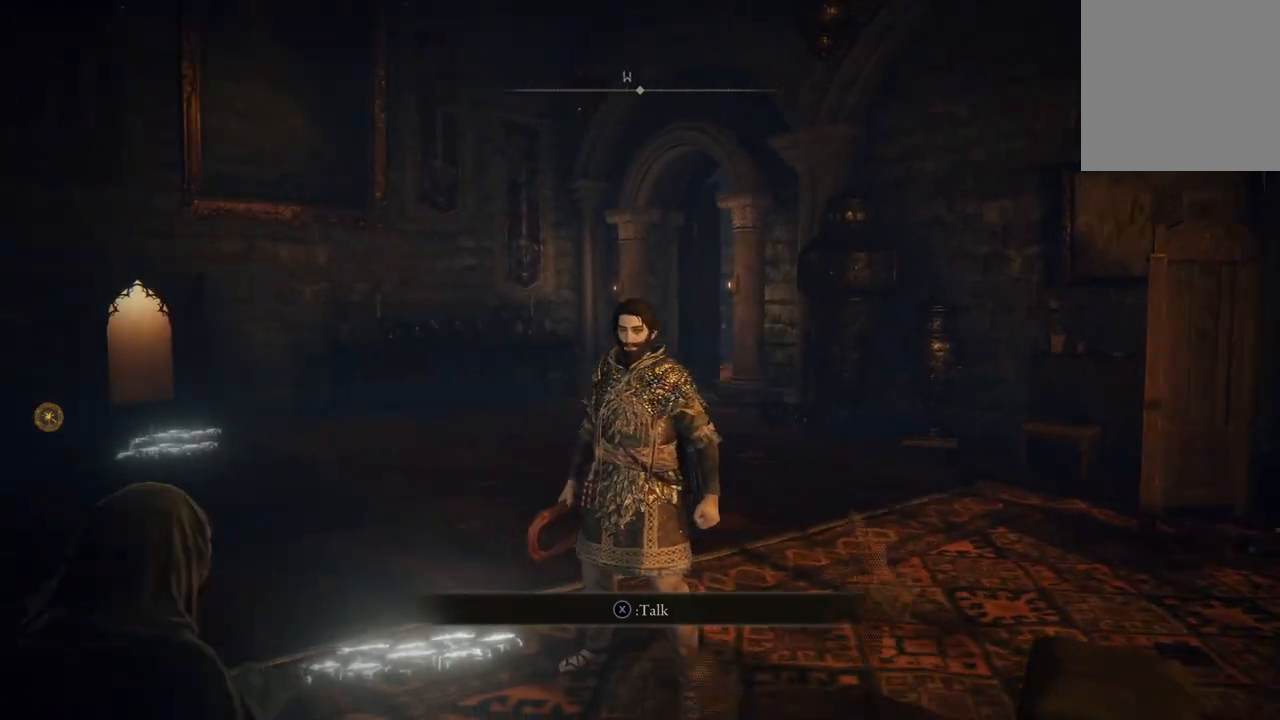
{"buttons": [], "left_stick": "center", "right_stick": "left", "events": []}